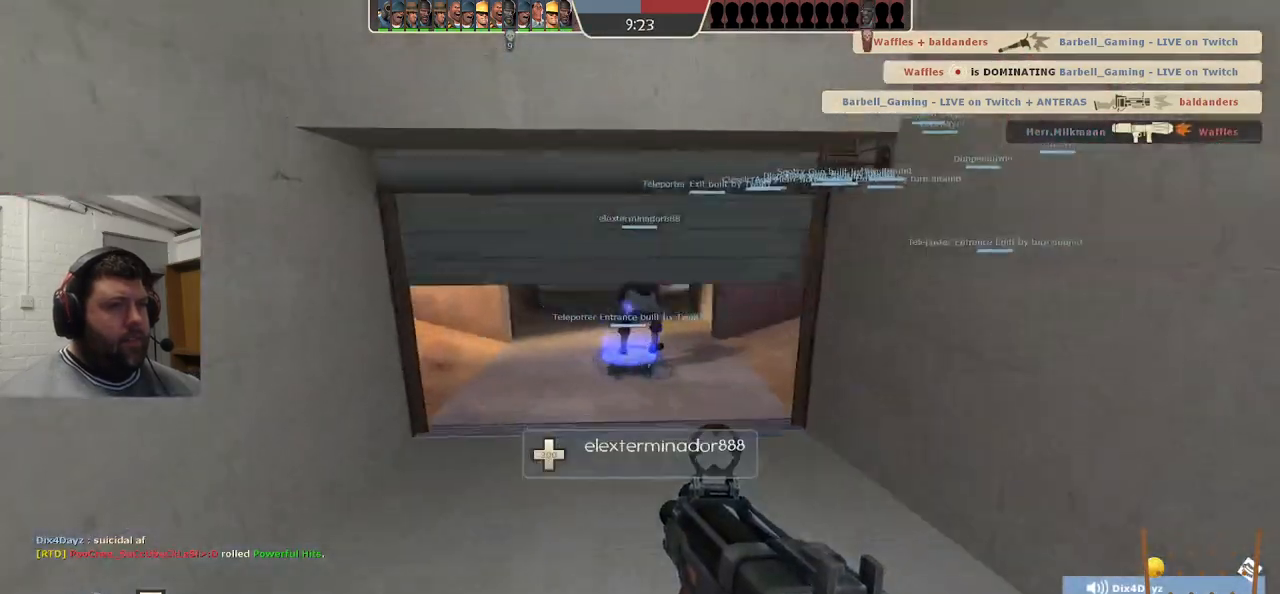
Gameplay with a controller (PlayStation layout); each line is a JSON object with the inputs held at the frame after it. "events" lists button and stick changes between this image and that frame as [ms after this image, input, new state], when the widget could be followed in between. Not read: L1.
{"buttons": [], "left_stick": "up", "right_stick": "center", "events": [[17, "SQUARE", "down"], [100, "SQUARE", "up"], [183, "SQUARE", "down"], [300, "SQUARE", "up"]]}
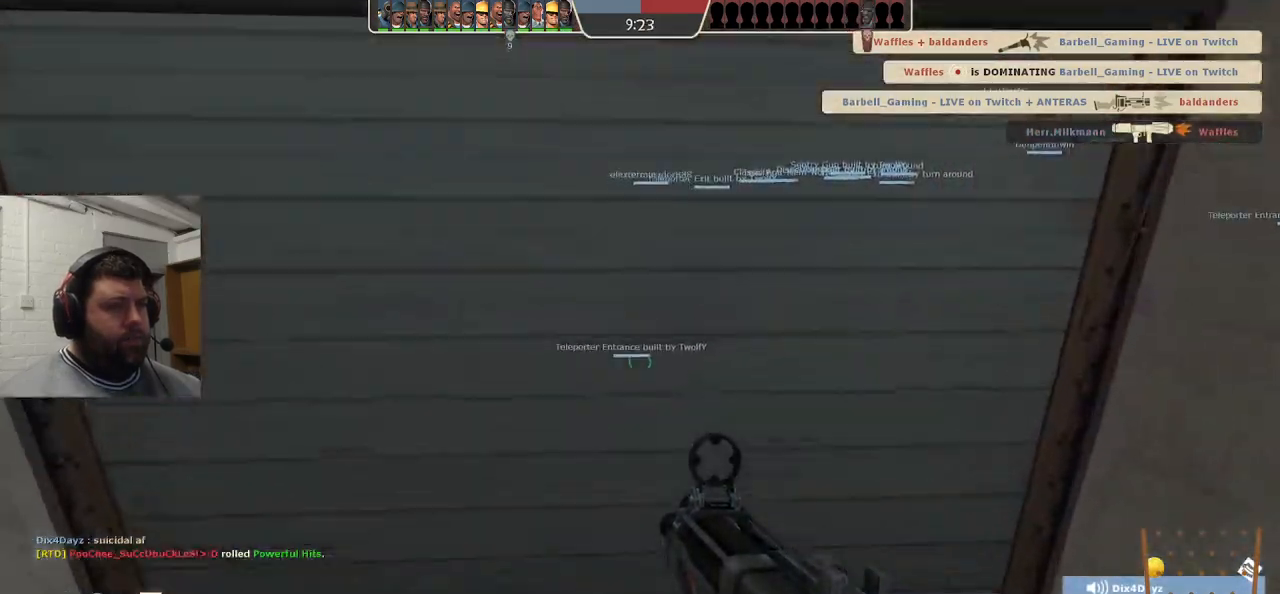
{"buttons": [], "left_stick": "center", "right_stick": "center", "events": [[367, "left_stick", "center"]]}
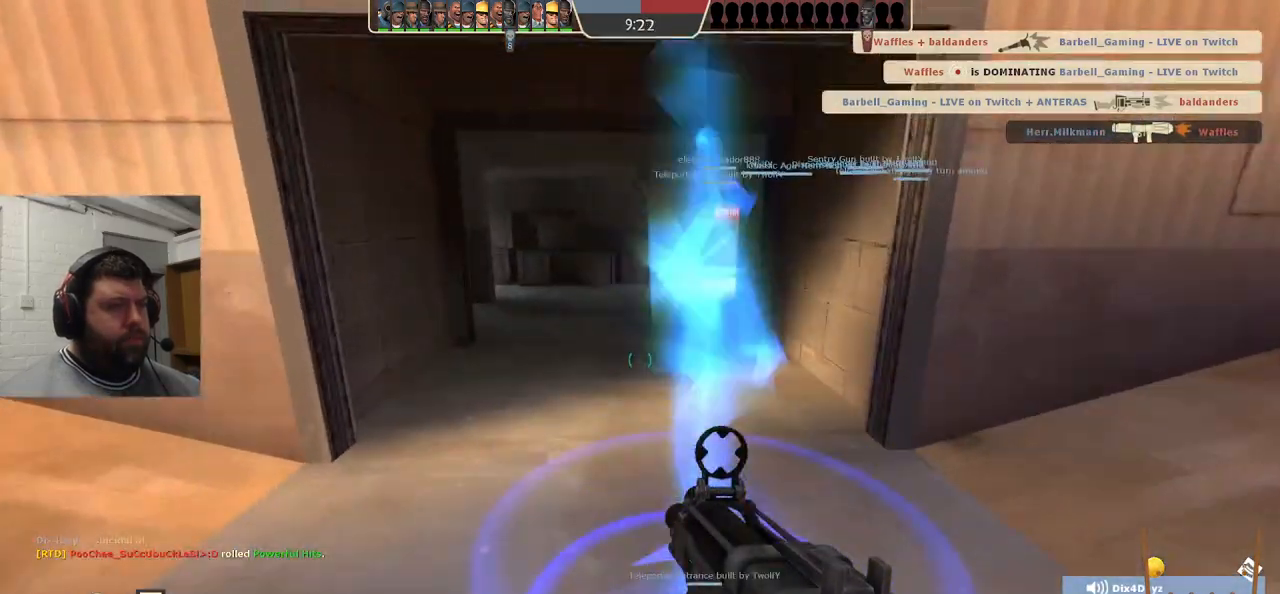
{"buttons": ["L3"], "left_stick": "center", "right_stick": "center", "events": [[17, "SQUARE", "down"], [83, "SQUARE", "up"], [200, "SQUARE", "down"], [300, "SQUARE", "up"], [383, "SQUARE", "down"], [467, "L3", "down"], [500, "SQUARE", "up"]]}
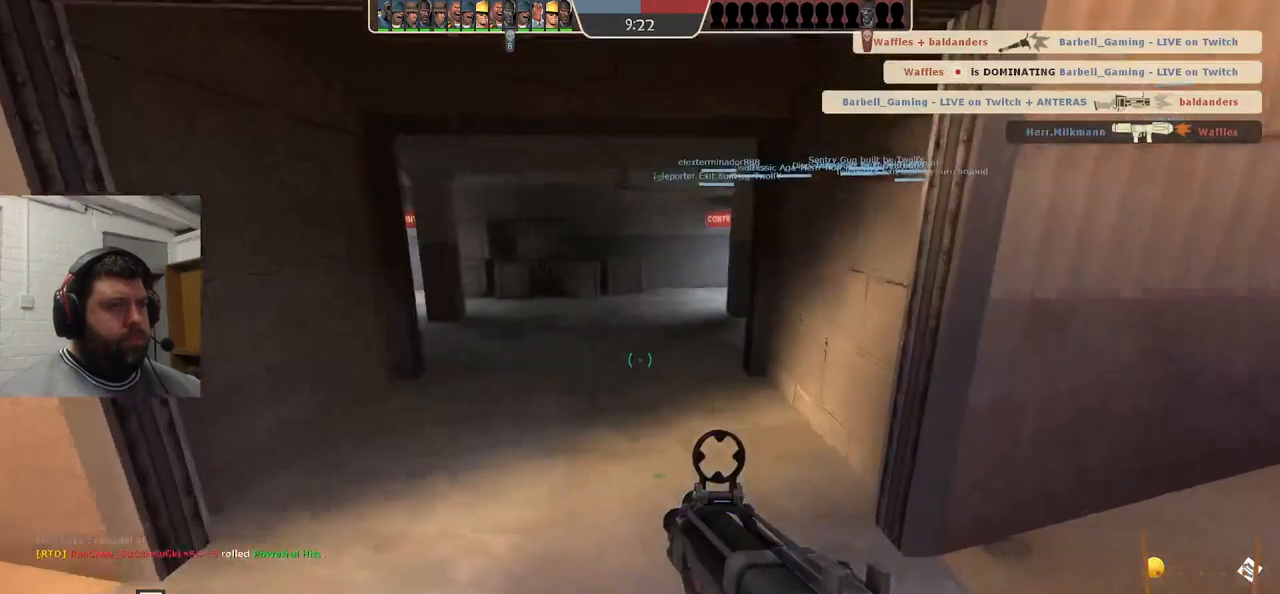
{"buttons": [], "left_stick": "center", "right_stick": "center", "events": [[67, "L3", "up"], [133, "SQUARE", "down"], [233, "SQUARE", "up"], [333, "SQUARE", "down"], [417, "SQUARE", "up"]]}
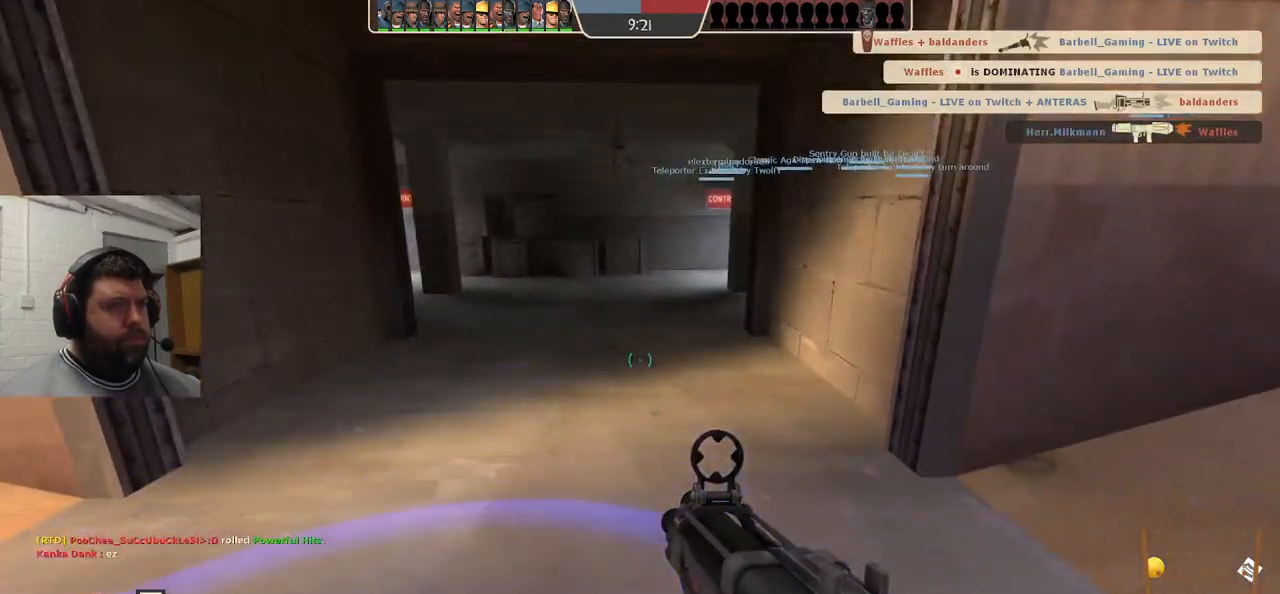
{"buttons": [], "left_stick": "center", "right_stick": "center", "events": [[17, "SQUARE", "down"], [100, "SQUARE", "up"], [183, "SQUARE", "down"], [283, "SQUARE", "up"], [367, "SQUARE", "down"], [483, "SQUARE", "up"]]}
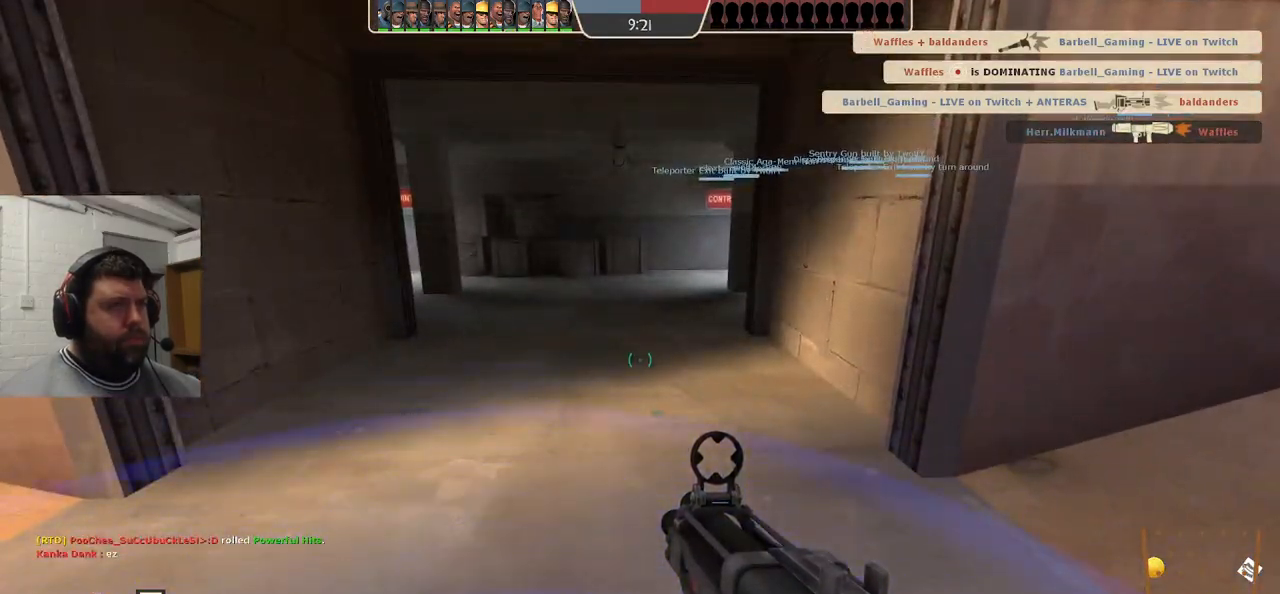
{"buttons": [], "left_stick": "center", "right_stick": "center", "events": [[67, "SQUARE", "down"], [150, "SQUARE", "up"], [267, "SQUARE", "down"], [333, "SQUARE", "up"], [450, "SQUARE", "down"], [500, "SQUARE", "up"]]}
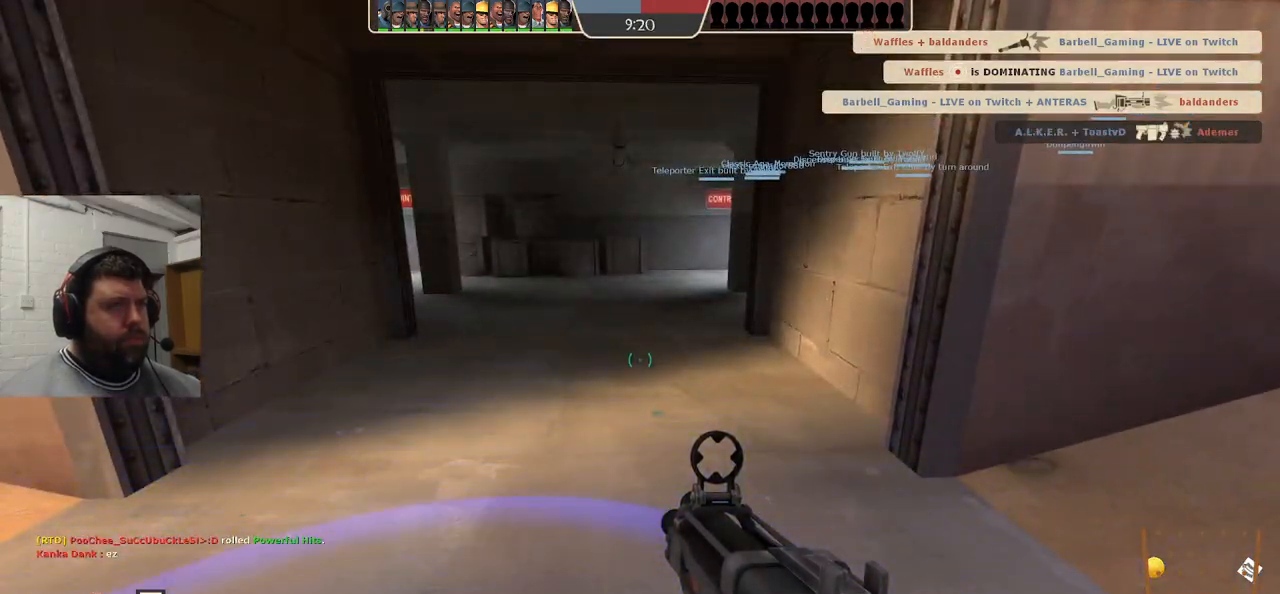
{"buttons": ["SQUARE"], "left_stick": "center", "right_stick": "center", "events": [[100, "SQUARE", "down"], [167, "SQUARE", "up"], [433, "SQUARE", "down"]]}
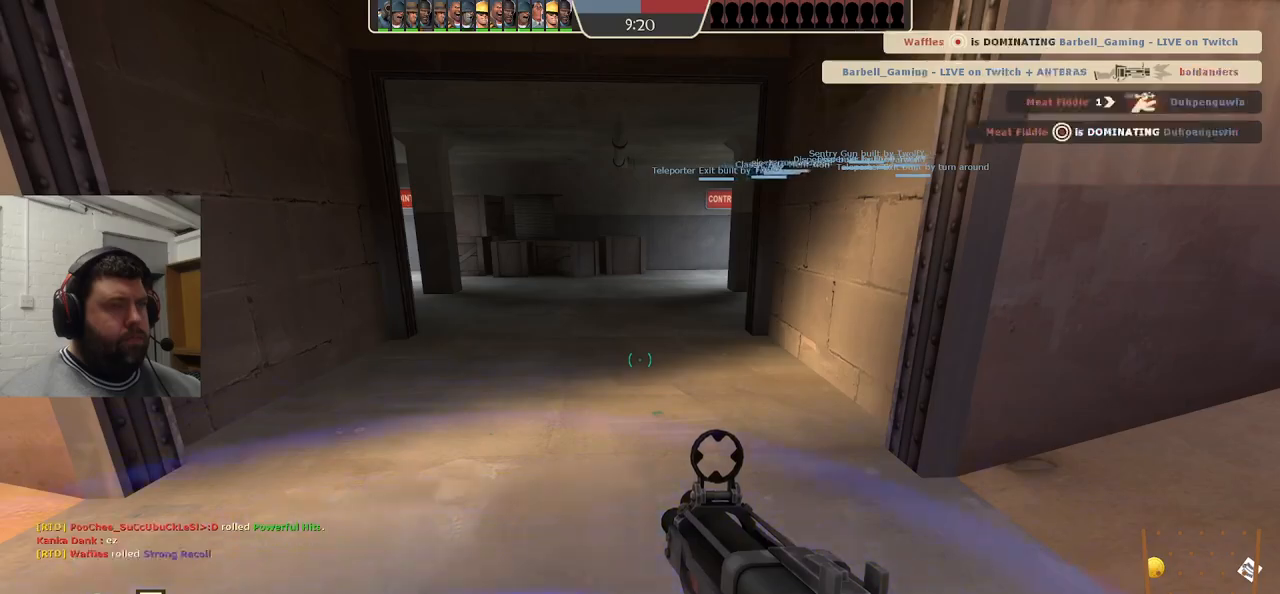
{"buttons": [], "left_stick": "center", "right_stick": "center", "events": [[17, "SQUARE", "up"]]}
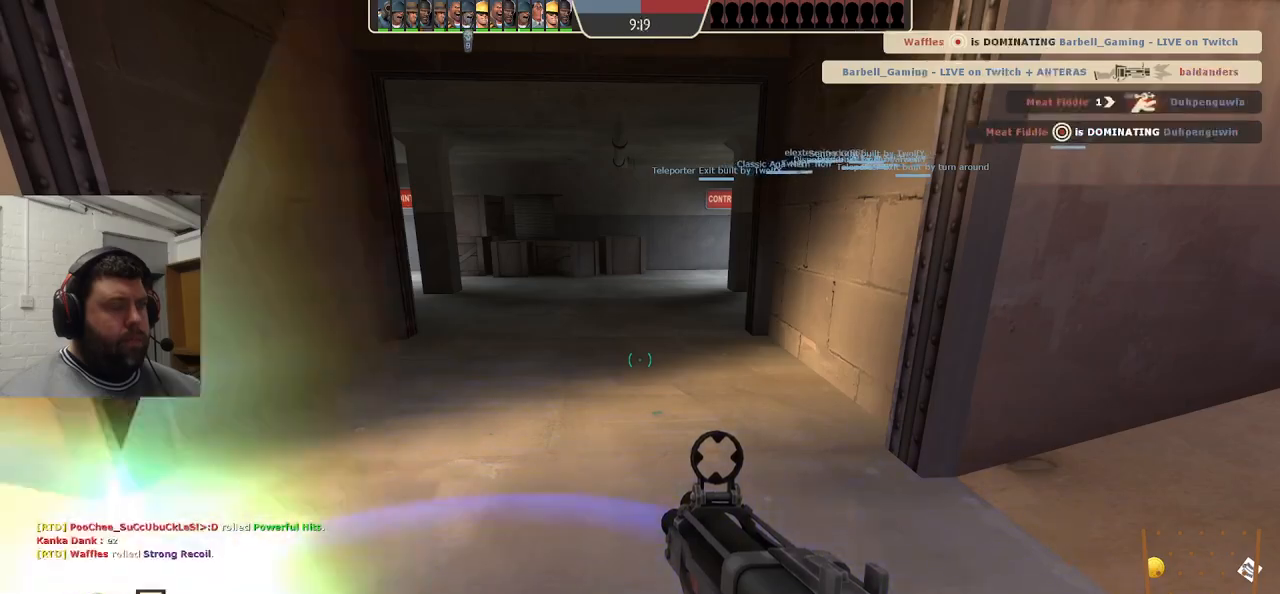
{"buttons": [], "left_stick": "center", "right_stick": "center", "events": []}
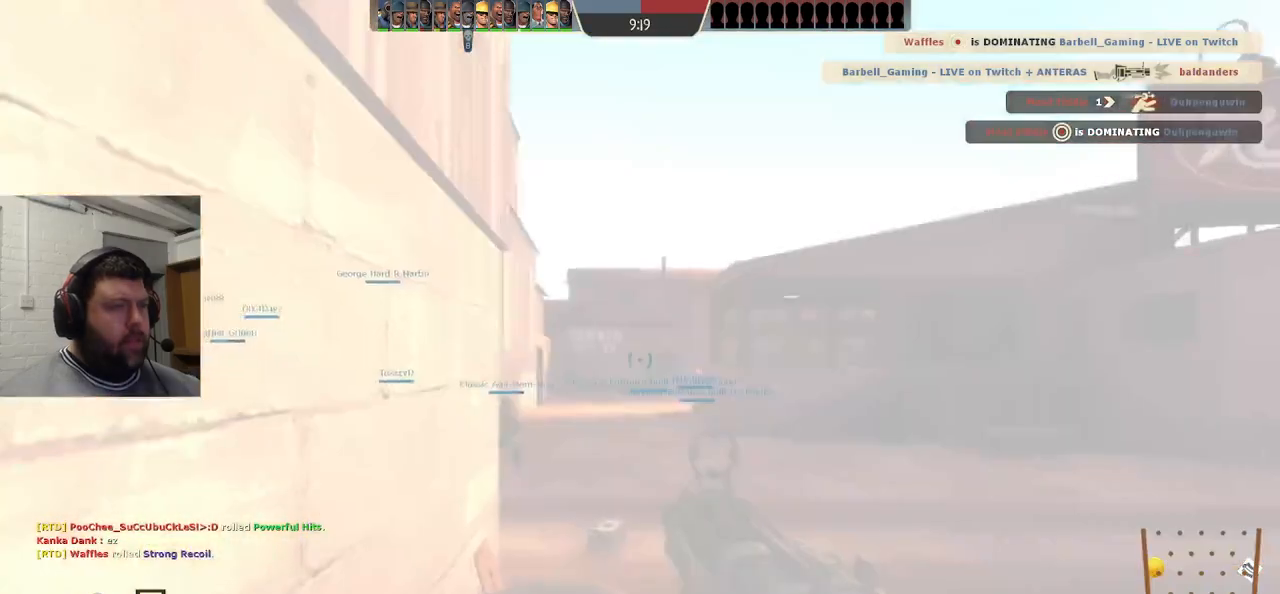
{"buttons": ["SQUARE"], "left_stick": "up", "right_stick": "center", "events": [[100, "L3", "down"], [217, "L3", "up"], [217, "left_stick", "up"], [300, "left_stick", "center"], [367, "left_stick", "up"], [500, "SQUARE", "down"]]}
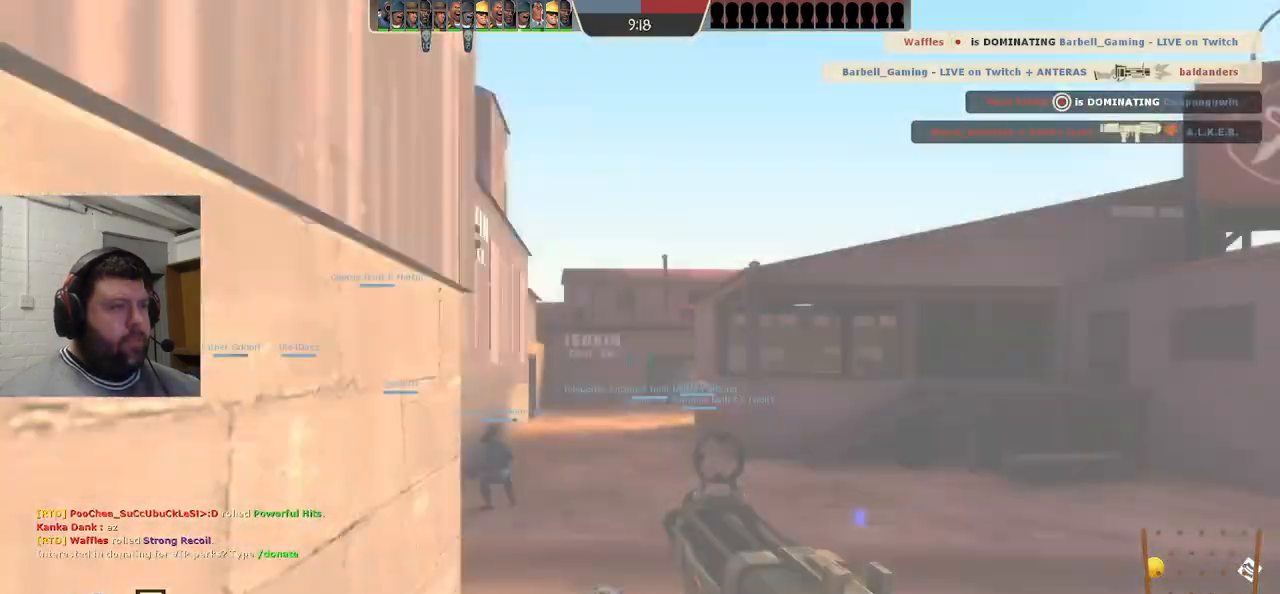
{"buttons": [], "left_stick": "up", "right_stick": "left", "events": [[67, "SQUARE", "up"], [133, "SQUARE", "down"], [233, "SQUARE", "up"], [417, "right_stick", "left"]]}
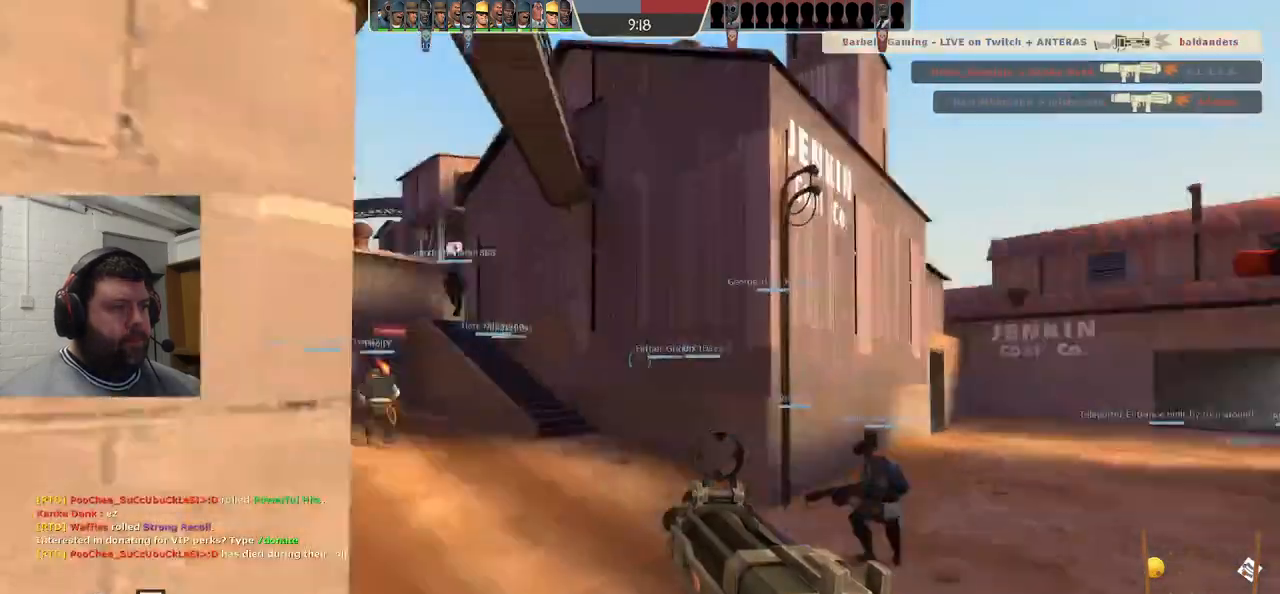
{"buttons": [], "left_stick": "up", "right_stick": "center", "events": [[217, "SQUARE", "down"], [317, "SQUARE", "up"], [333, "right_stick", "center"]]}
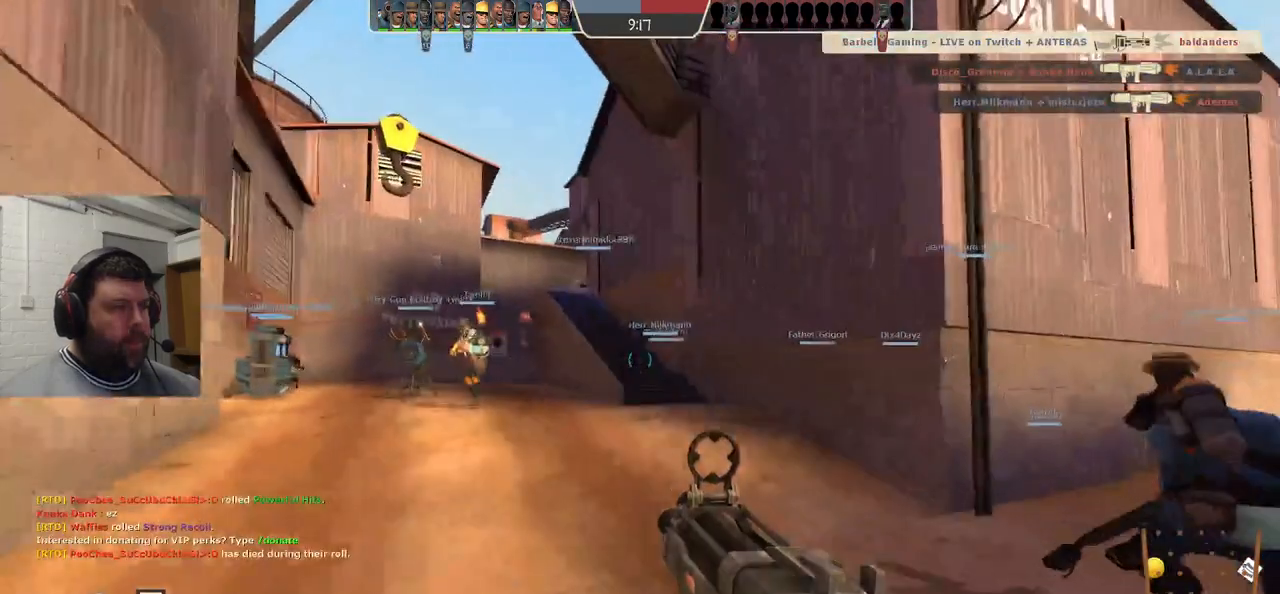
{"buttons": ["SQUARE"], "left_stick": "up", "right_stick": "center", "events": [[467, "SQUARE", "down"]]}
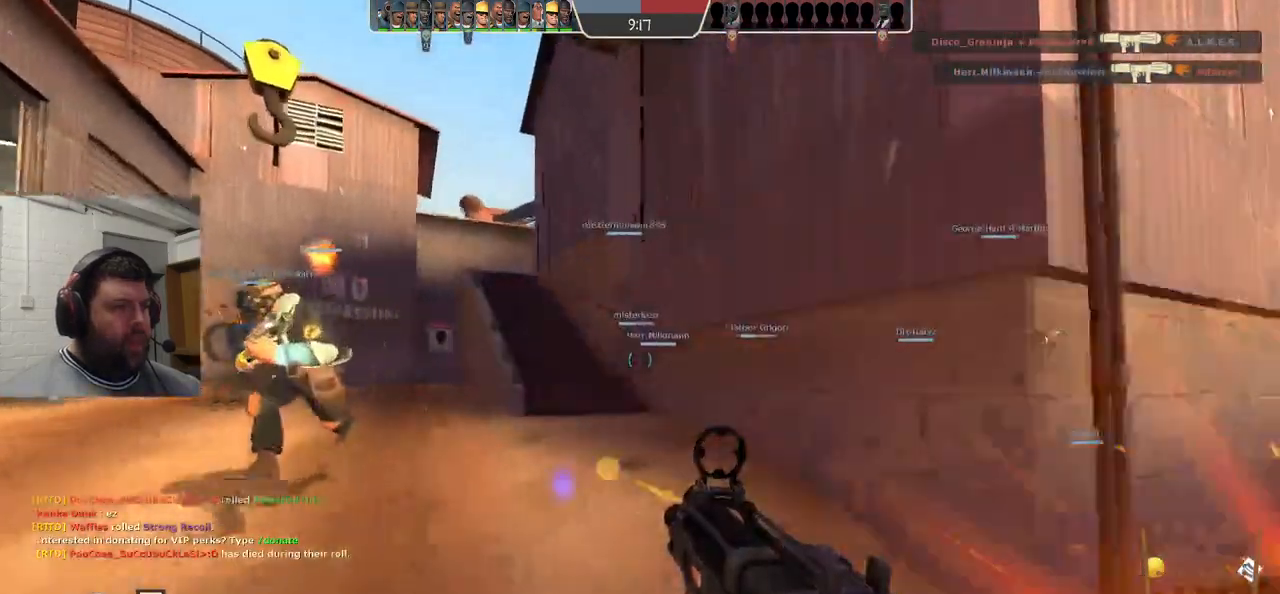
{"buttons": ["SQUARE"], "left_stick": "up", "right_stick": "center", "events": [[50, "SQUARE", "up"], [150, "SQUARE", "down"], [217, "SQUARE", "up"], [300, "SQUARE", "down"], [400, "SQUARE", "up"], [483, "SQUARE", "down"]]}
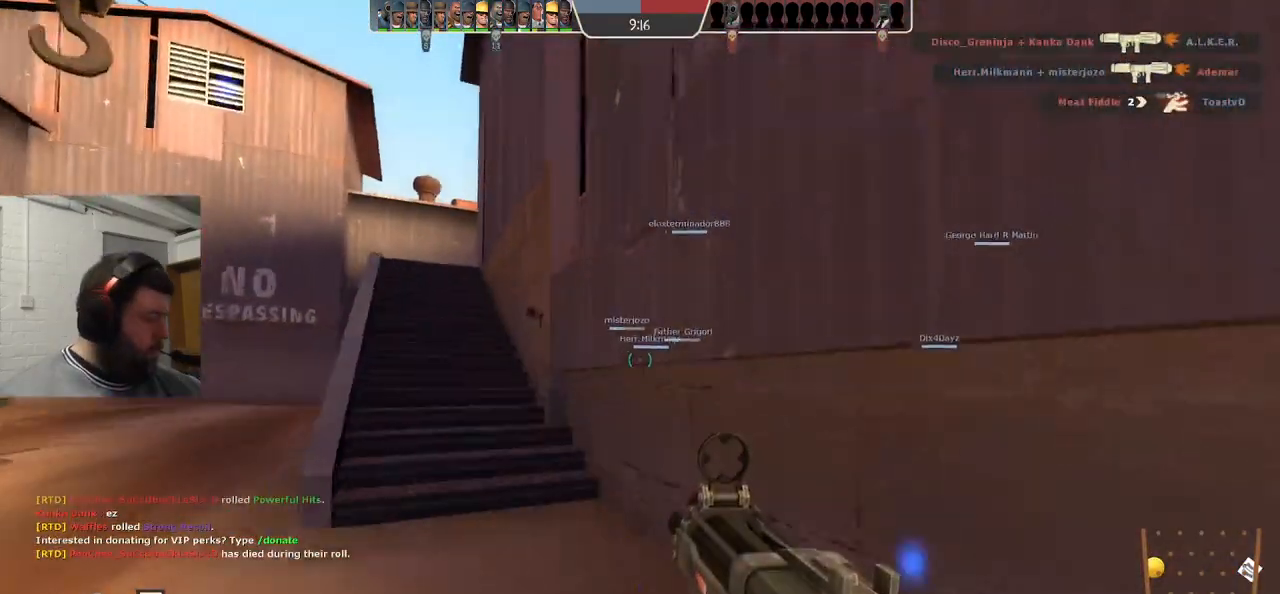
{"buttons": ["SQUARE"], "left_stick": "up", "right_stick": "center", "events": [[67, "SQUARE", "up"], [100, "SQUARE", "down"], [233, "SQUARE", "up"], [317, "SQUARE", "down"], [400, "SQUARE", "up"], [500, "SQUARE", "down"]]}
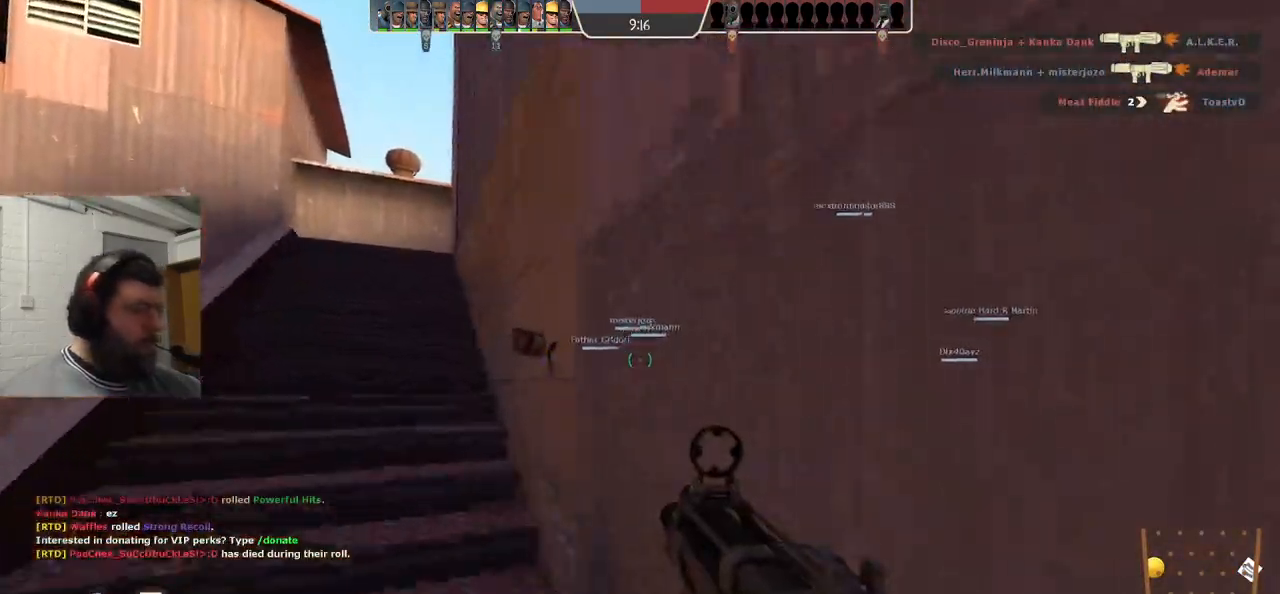
{"buttons": [], "left_stick": "up-left", "right_stick": "center", "events": [[83, "SQUARE", "up"], [100, "left_stick", "up-left"]]}
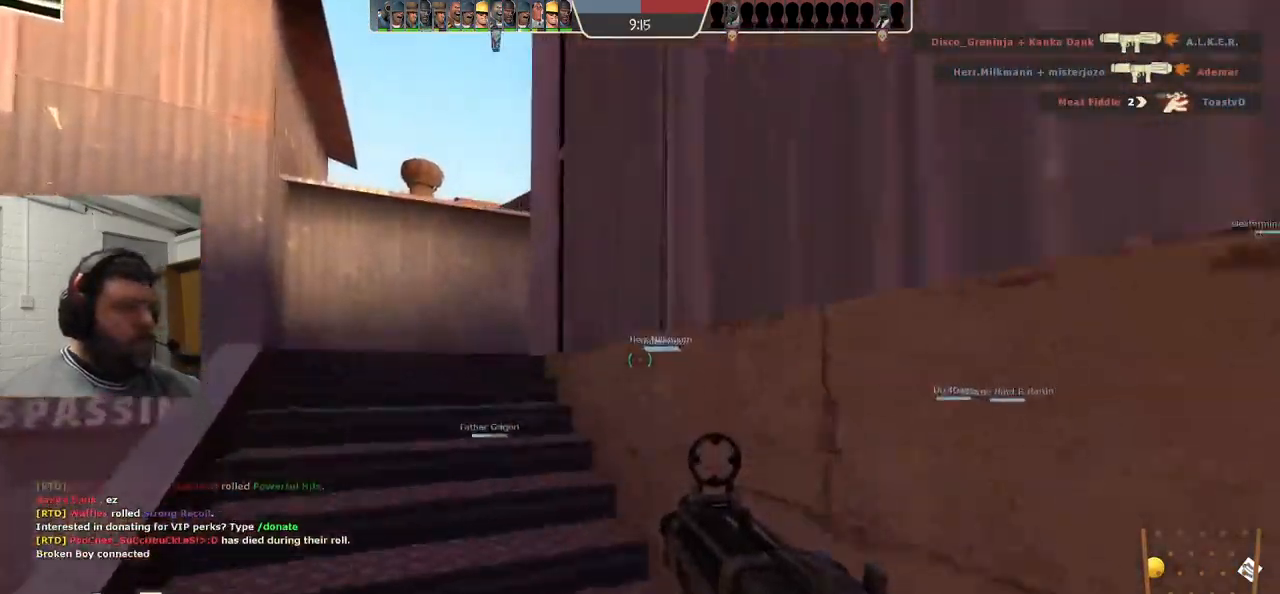
{"buttons": [], "left_stick": "up-left", "right_stick": "center", "events": [[183, "right_stick", "right"], [317, "right_stick", "center"]]}
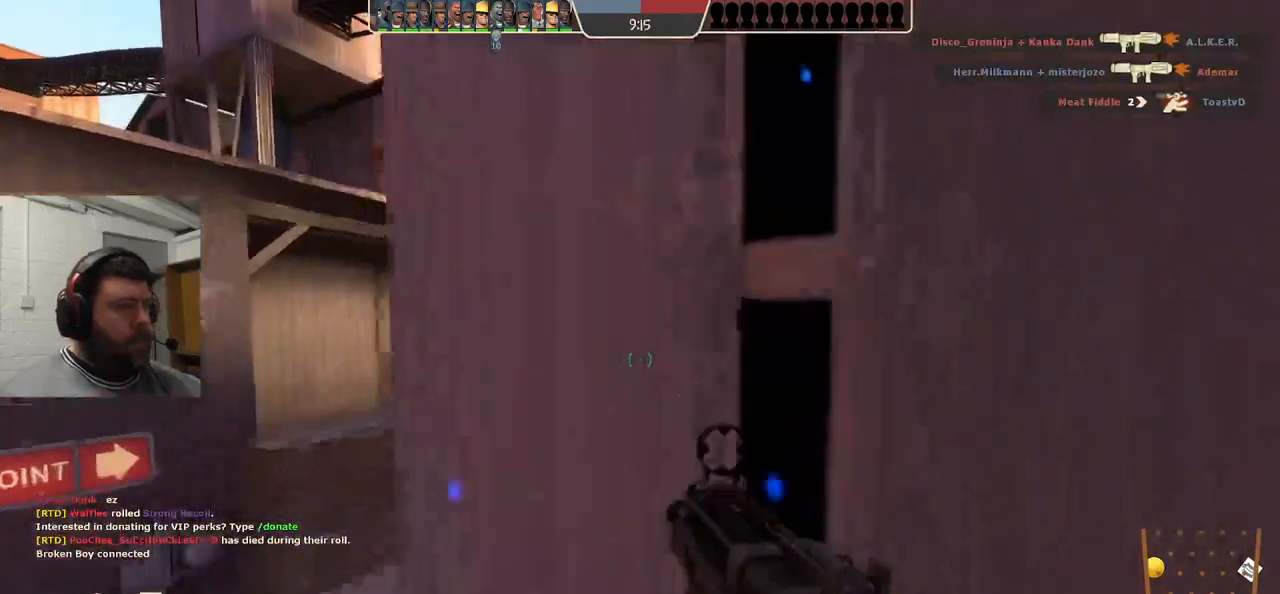
{"buttons": [], "left_stick": "up-right", "right_stick": "center", "events": [[167, "left_stick", "up"], [467, "left_stick", "up-right"]]}
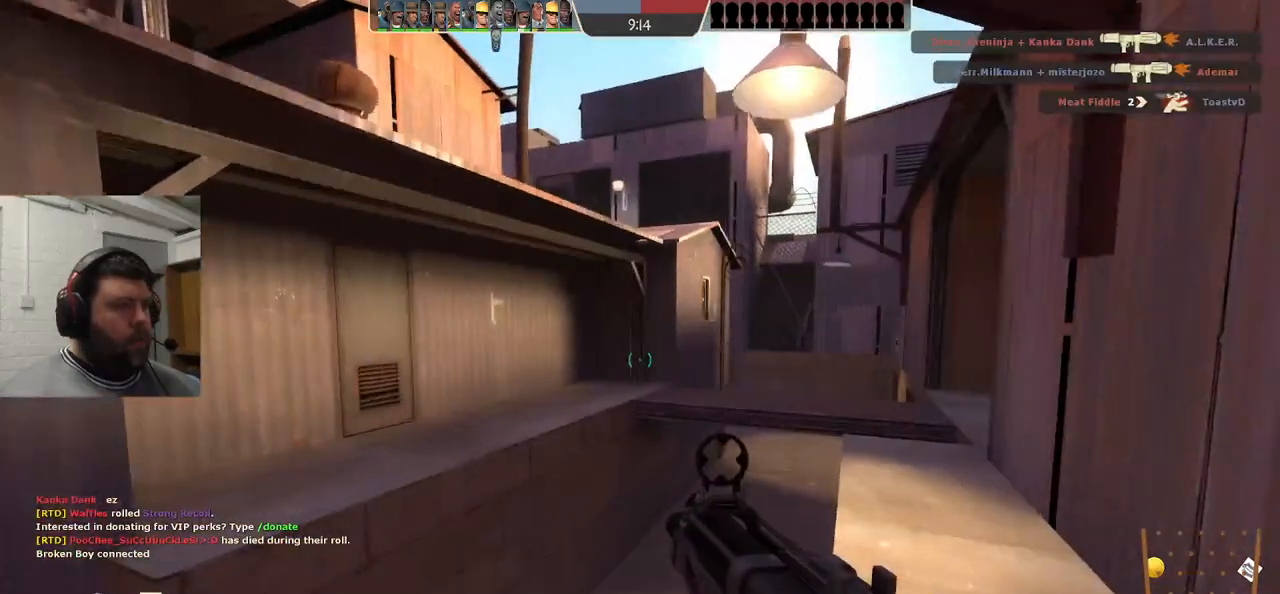
{"buttons": [], "left_stick": "up", "right_stick": "center", "events": [[267, "left_stick", "up"]]}
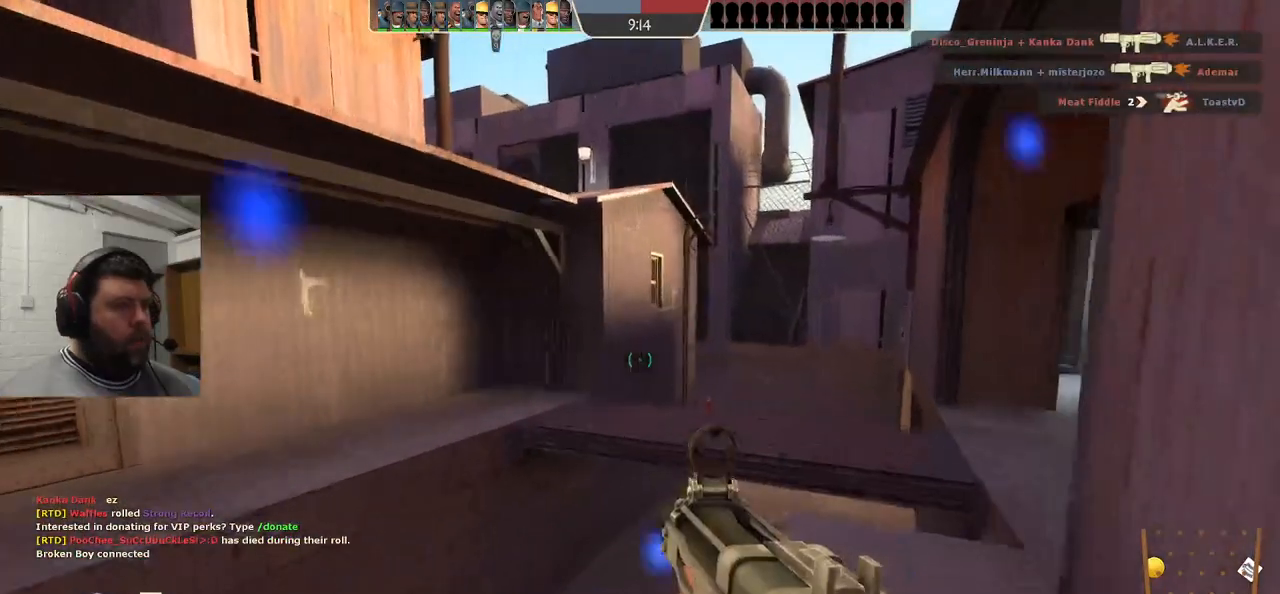
{"buttons": [], "left_stick": "up", "right_stick": "center", "events": [[33, "CROSS", "down"], [167, "CROSS", "up"]]}
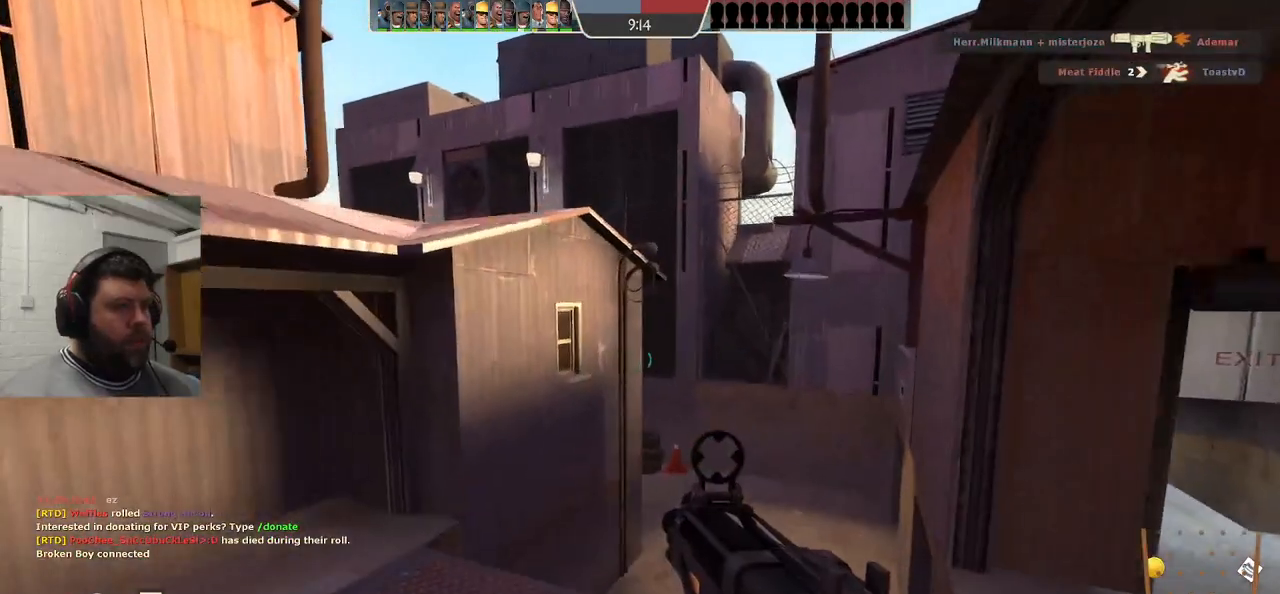
{"buttons": ["CROSS"], "left_stick": "up", "right_stick": "center", "events": [[383, "CROSS", "down"]]}
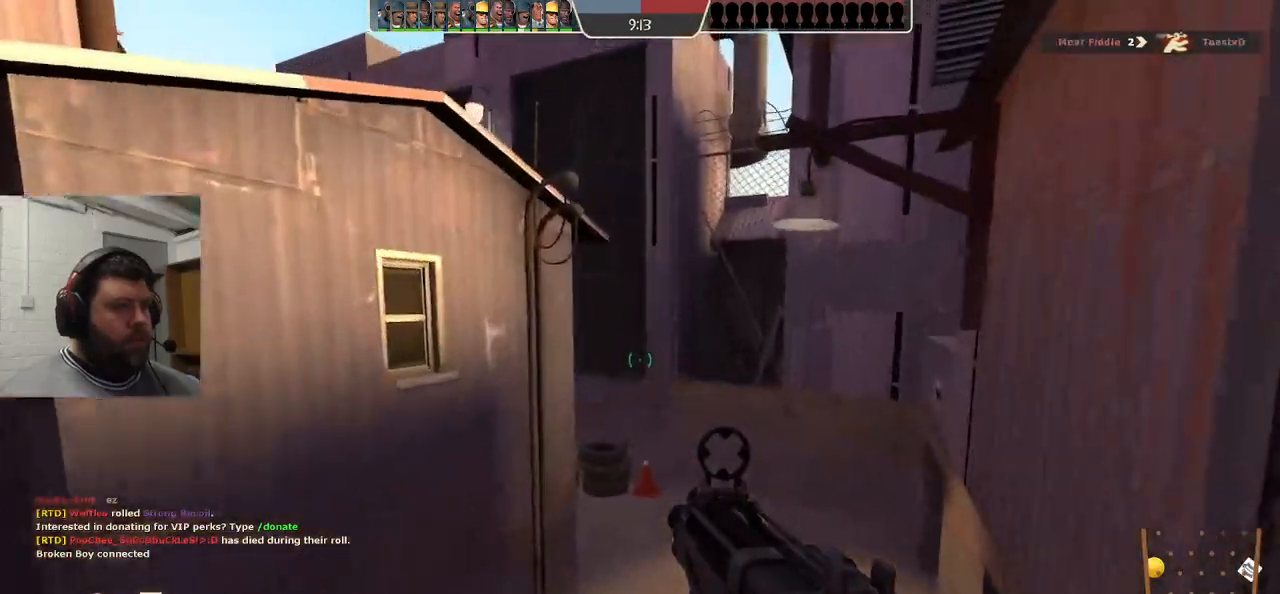
{"buttons": [], "left_stick": "up", "right_stick": "center", "events": [[33, "CROSS", "up"]]}
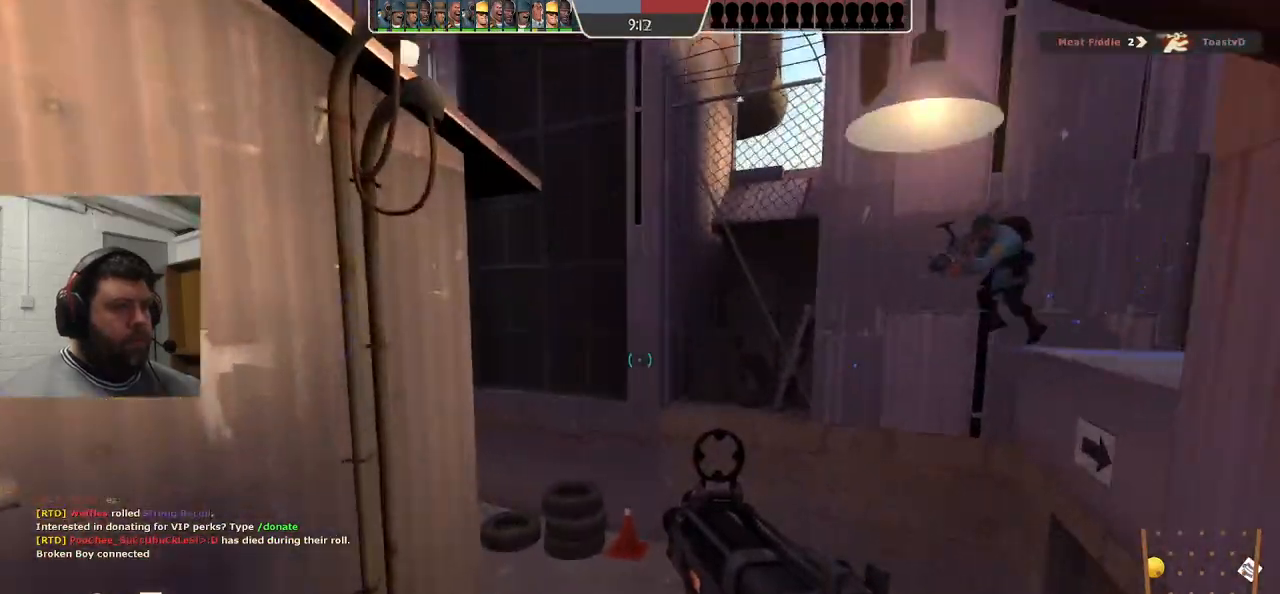
{"buttons": [], "left_stick": "up", "right_stick": "center", "events": [[100, "right_stick", "left"], [350, "SQUARE", "down"], [417, "SQUARE", "up"], [417, "right_stick", "center"]]}
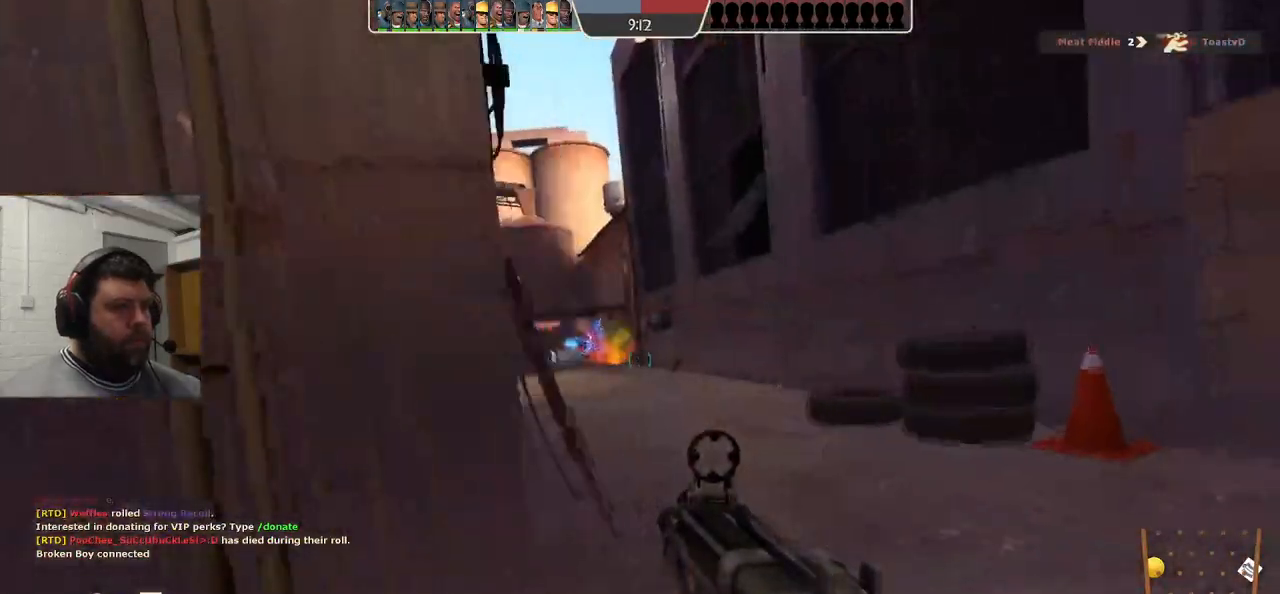
{"buttons": [], "left_stick": "up", "right_stick": "center", "events": [[117, "right_stick", "left"], [233, "right_stick", "center"]]}
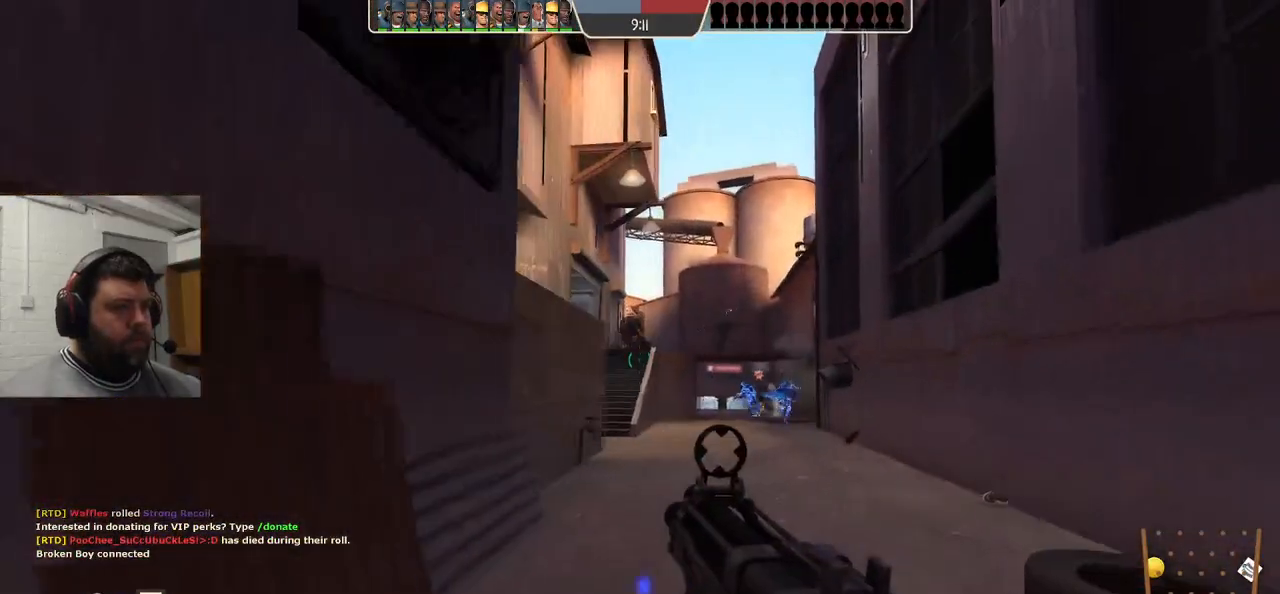
{"buttons": [], "left_stick": "up", "right_stick": "center", "events": [[417, "SQUARE", "down"], [500, "SQUARE", "up"]]}
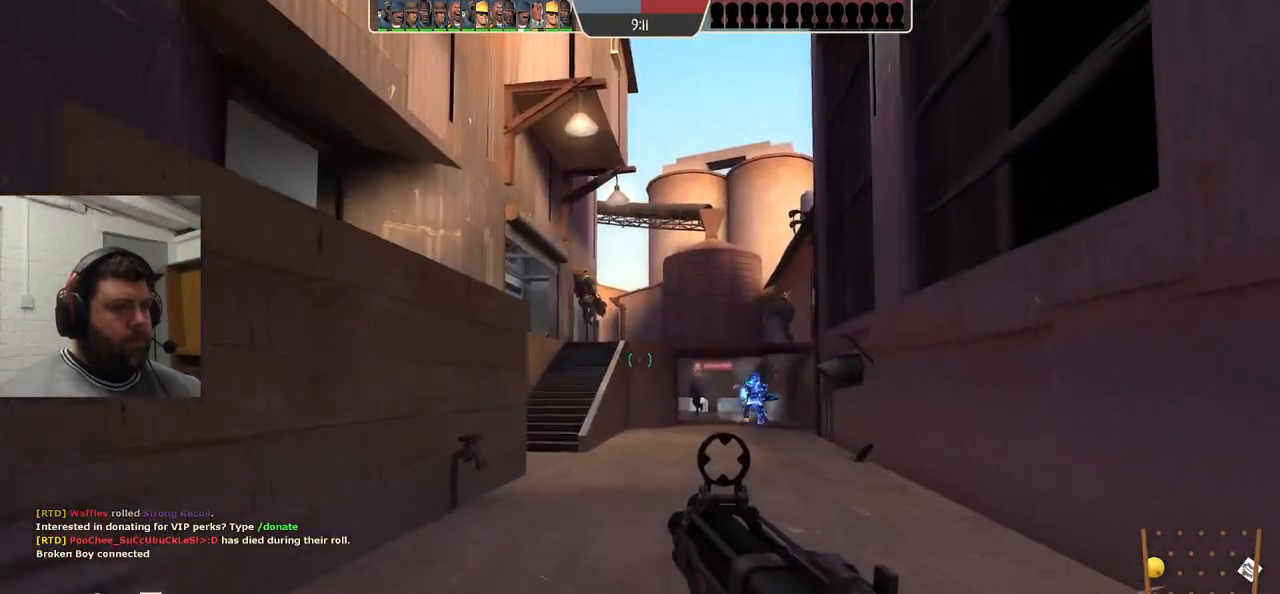
{"buttons": [], "left_stick": "up", "right_stick": "center", "events": [[83, "SQUARE", "down"], [167, "SQUARE", "up"], [267, "SQUARE", "down"], [333, "SQUARE", "up"]]}
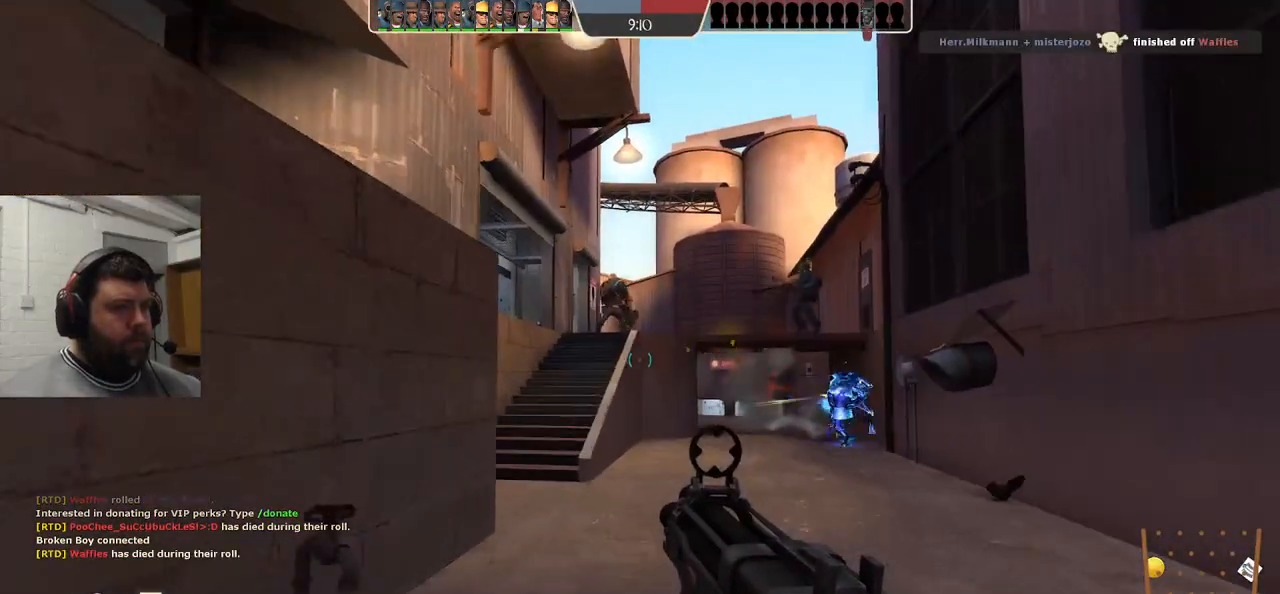
{"buttons": [], "left_stick": "up", "right_stick": "center", "events": [[33, "left_stick", "up-right"], [200, "left_stick", "up"]]}
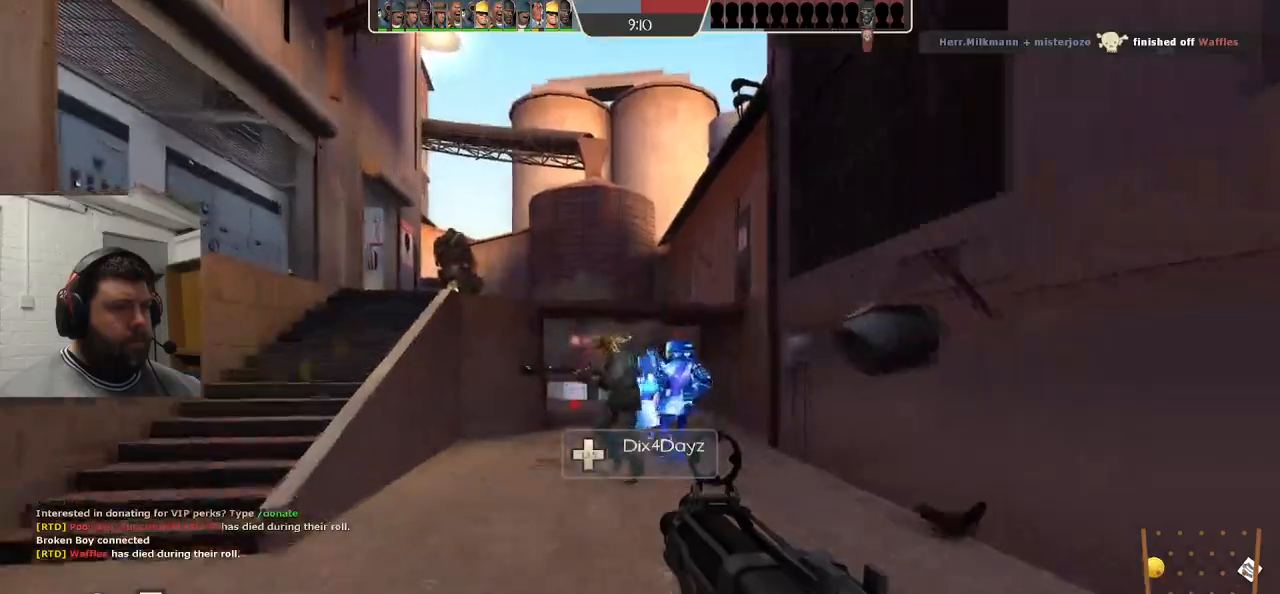
{"buttons": [], "left_stick": "up-left", "right_stick": "center", "events": [[267, "SQUARE", "down"], [333, "SQUARE", "up"], [433, "SQUARE", "down"], [450, "left_stick", "up-left"], [500, "SQUARE", "up"]]}
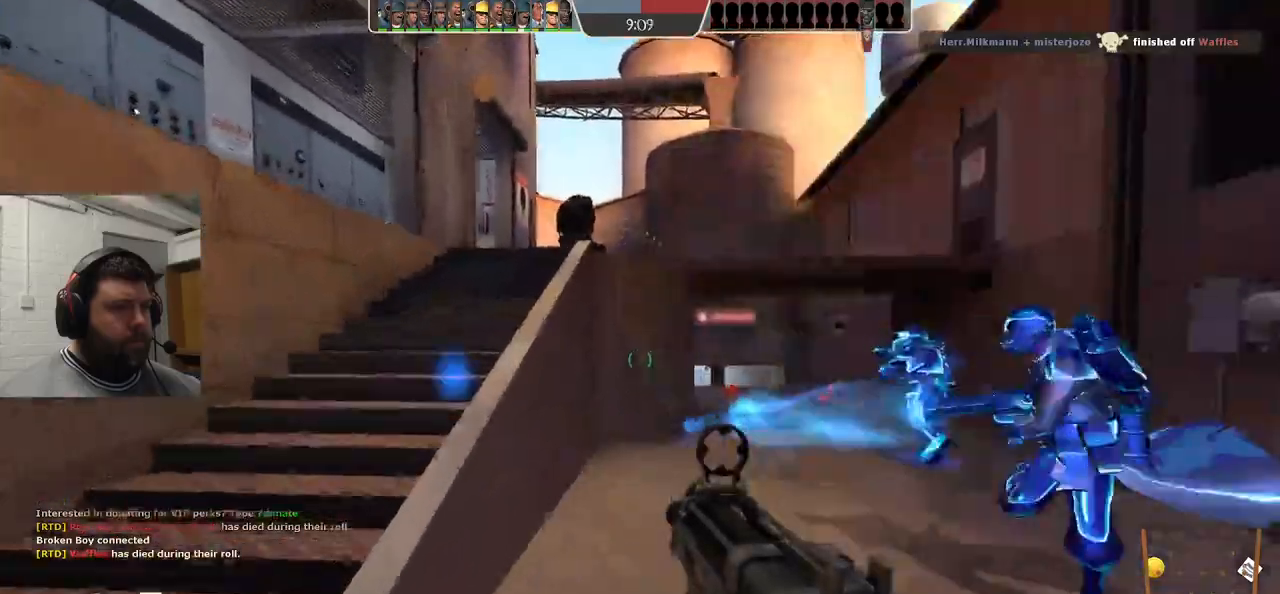
{"buttons": [], "left_stick": "up", "right_stick": "center", "events": [[100, "SQUARE", "down"], [183, "SQUARE", "up"], [250, "SQUARE", "down"], [267, "left_stick", "up"], [350, "SQUARE", "up"], [433, "SQUARE", "down"], [500, "SQUARE", "up"]]}
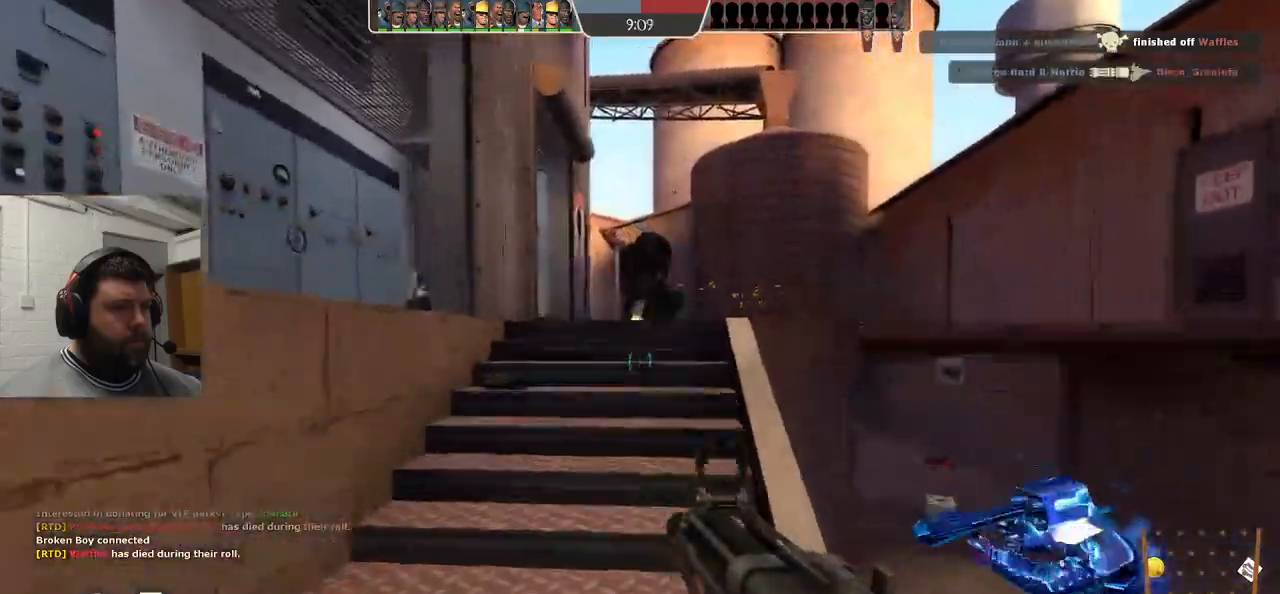
{"buttons": [], "left_stick": "up", "right_stick": "center", "events": []}